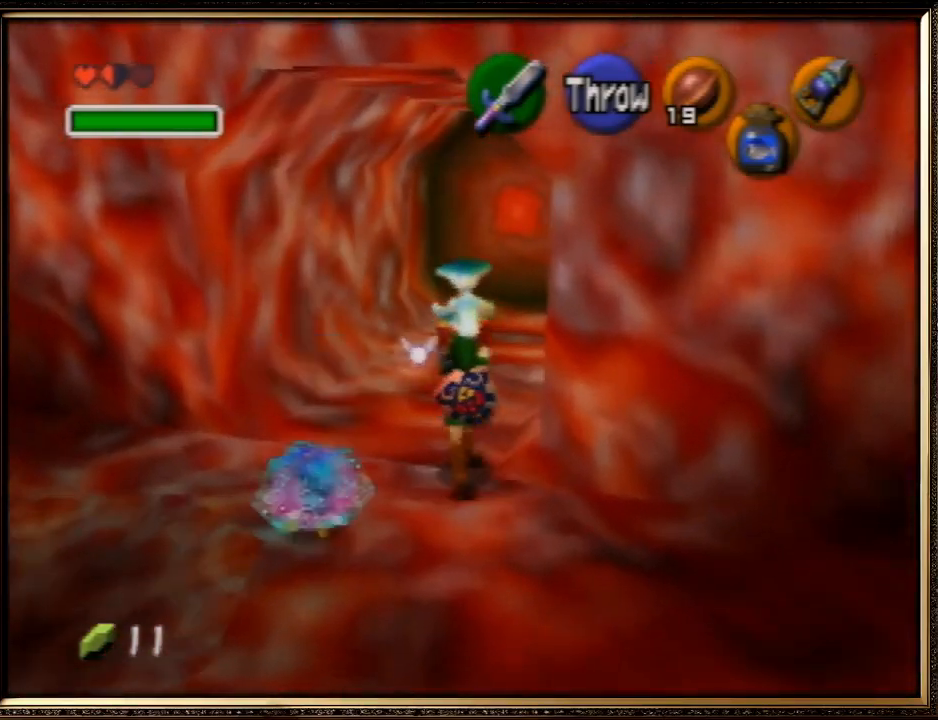
Gameplay with a controller (Nintendo layout); each line is a JSON object with the inputs held at the frame after it. "events" lists button and stick changes between this image and that frame as [ms after this image, input, new state], when the widget could be followed in between. Not read: L1 L3 R3.
{"buttons": [], "left_stick": "up", "events": []}
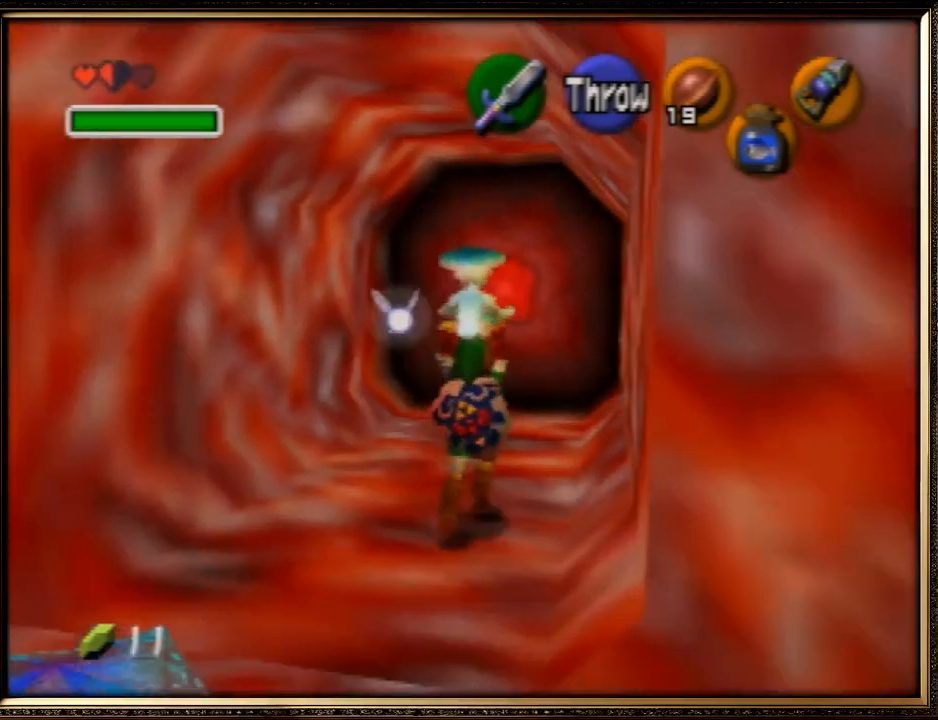
{"buttons": [], "left_stick": "up", "events": []}
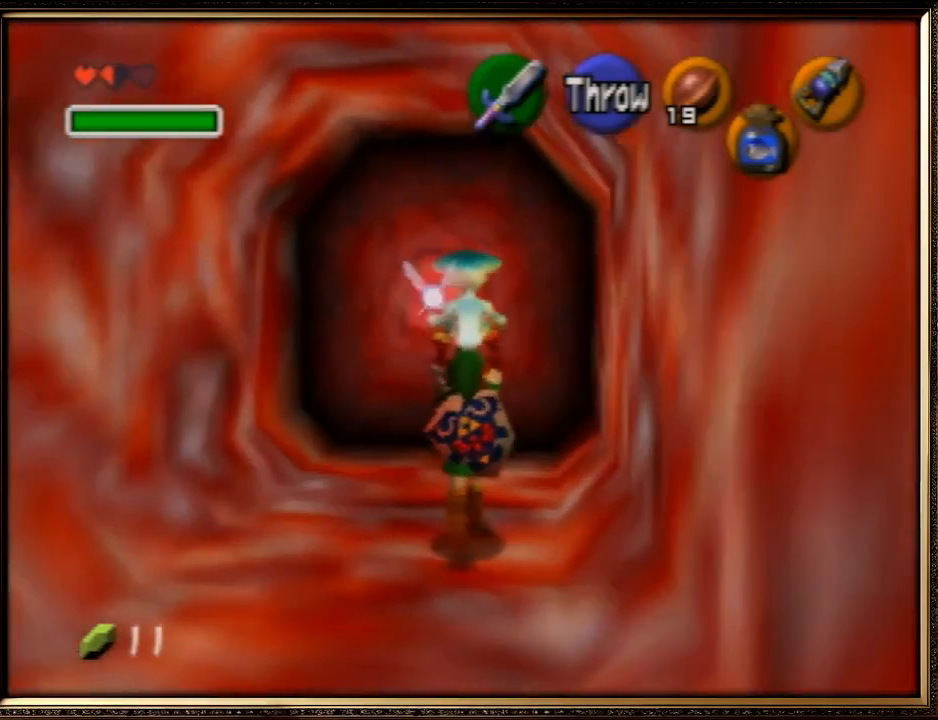
{"buttons": [], "left_stick": "up", "events": []}
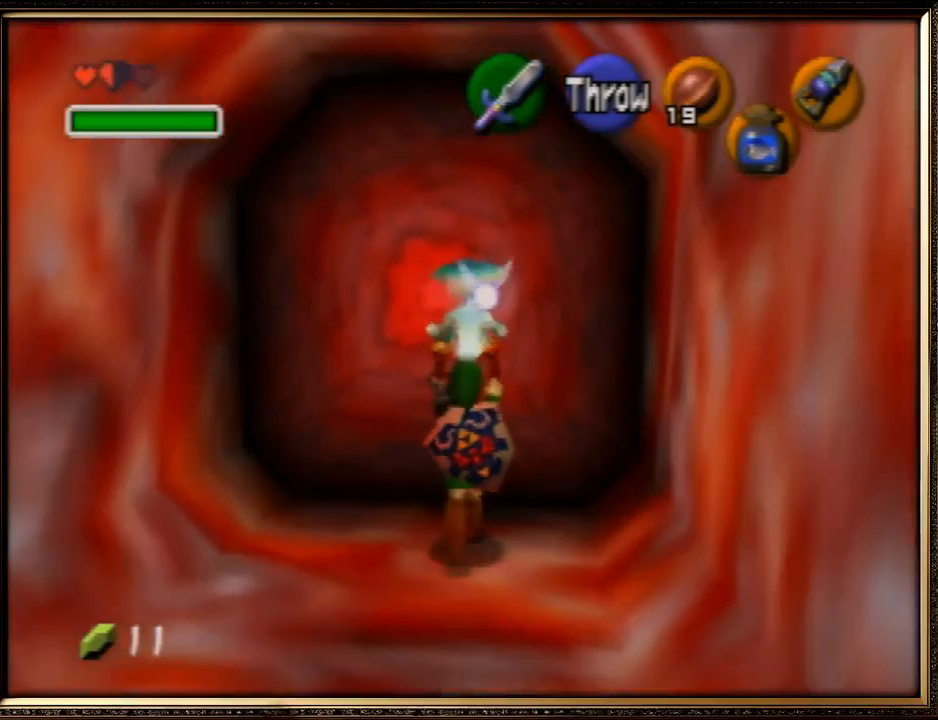
{"buttons": [], "left_stick": "up", "events": [[100, "A", "down"], [400, "A", "up"]]}
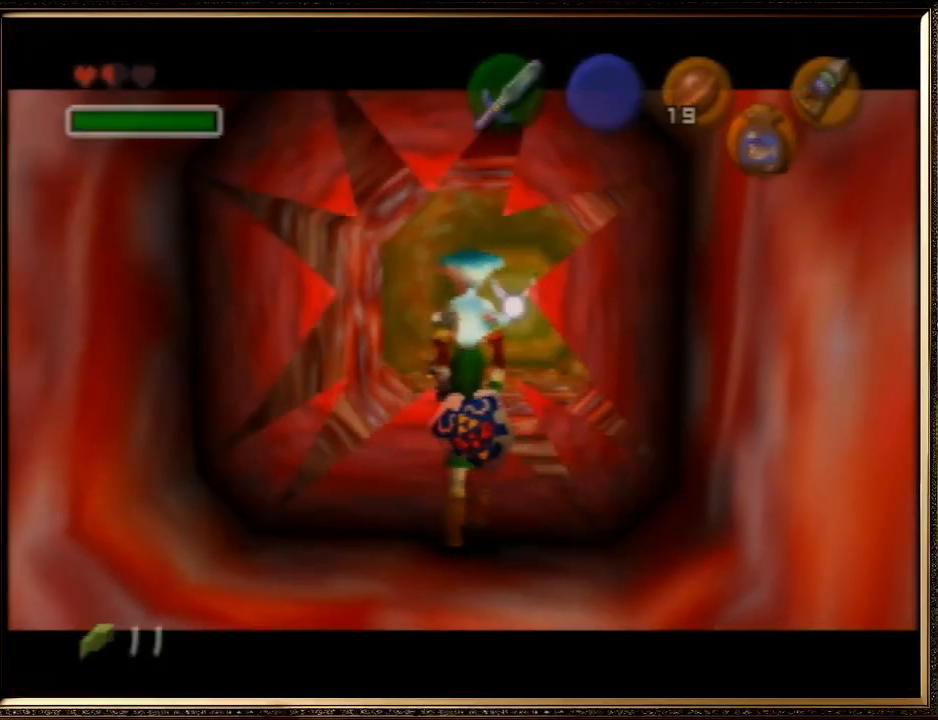
{"buttons": [], "left_stick": "center", "events": [[100, "left_stick", "center"]]}
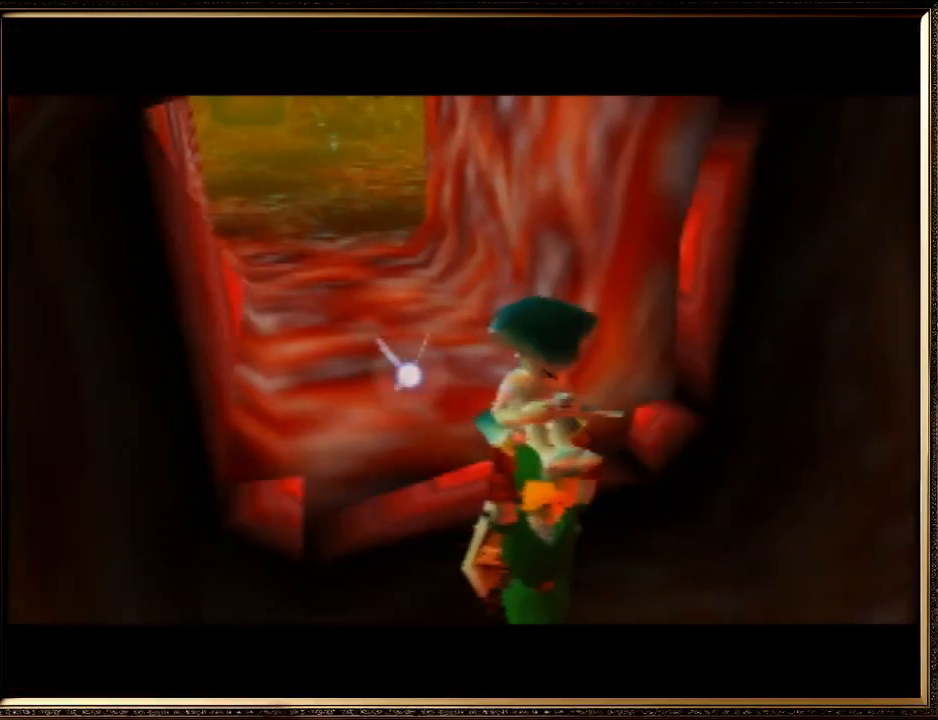
{"buttons": [], "left_stick": "up", "events": [[267, "left_stick", "up"]]}
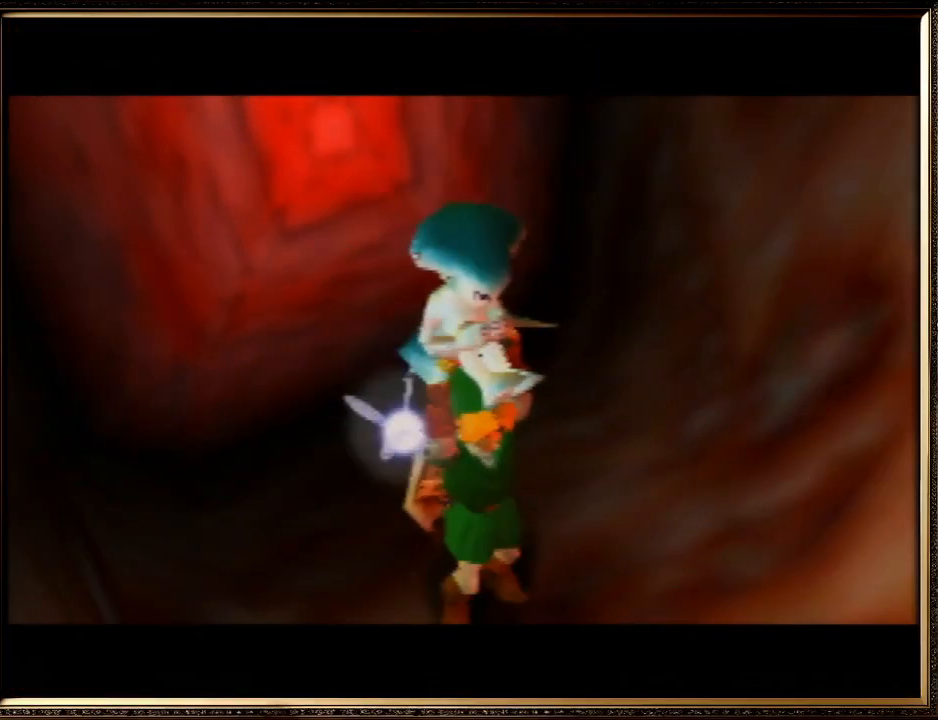
{"buttons": [], "left_stick": "up", "events": []}
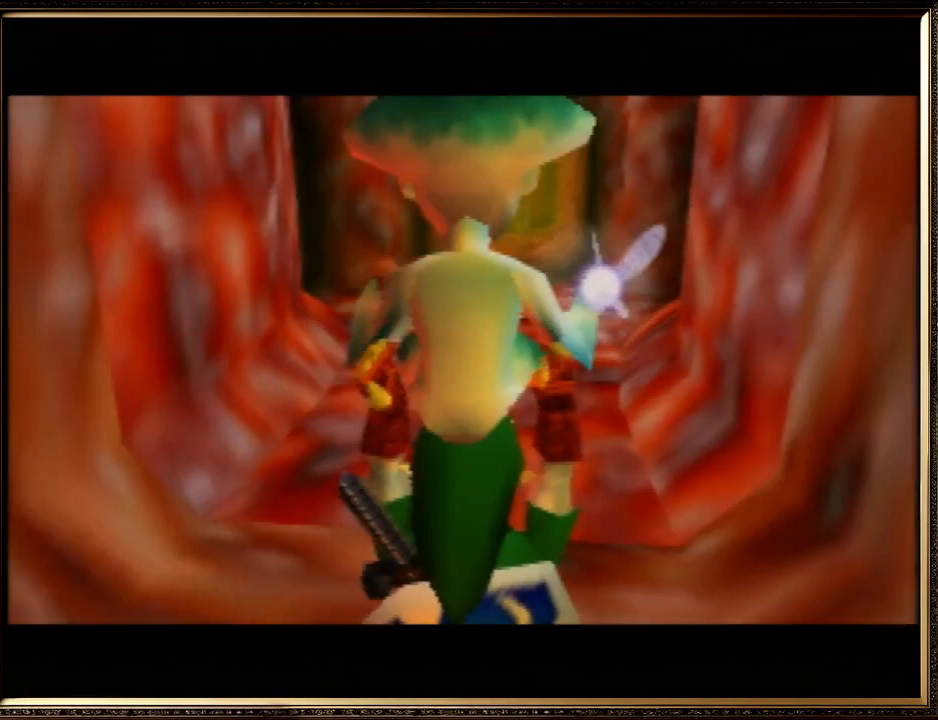
{"buttons": [], "left_stick": "up", "events": []}
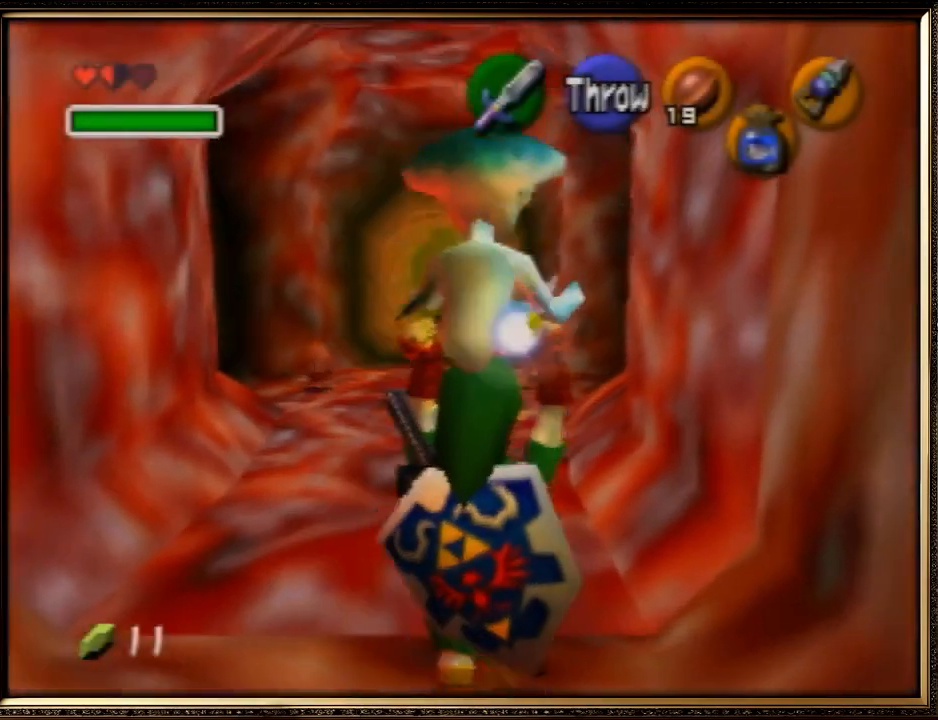
{"buttons": [], "left_stick": "up", "events": []}
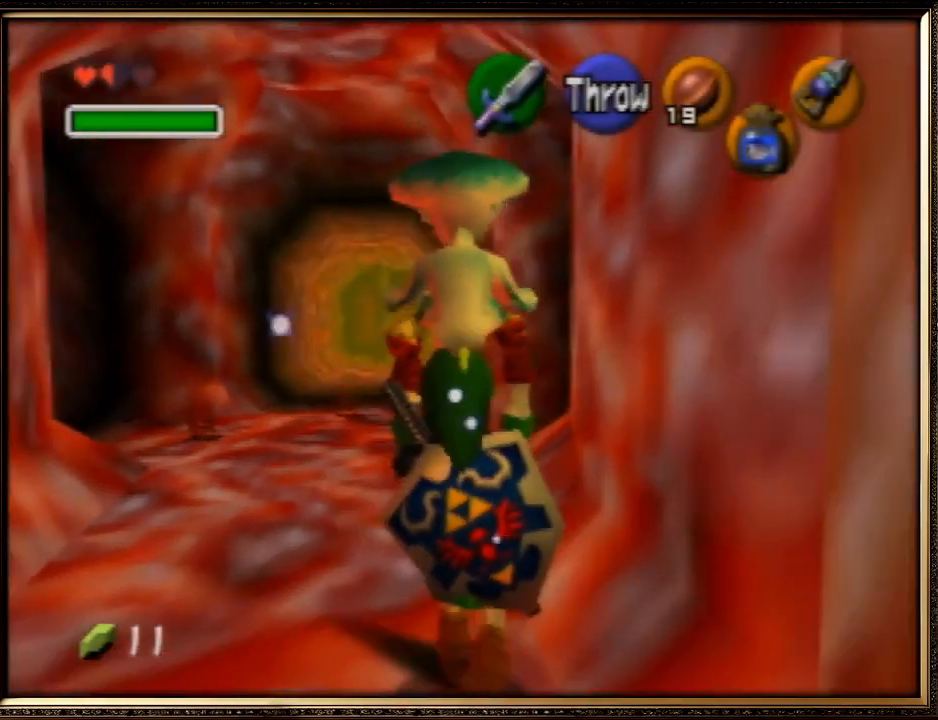
{"buttons": [], "left_stick": "up", "events": []}
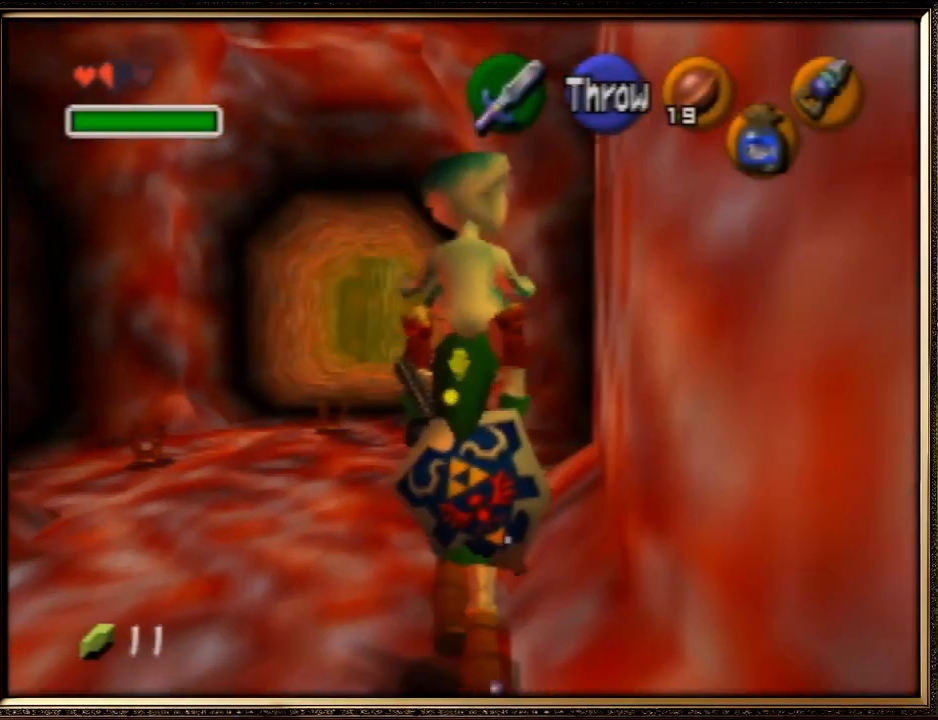
{"buttons": [], "left_stick": "up", "events": []}
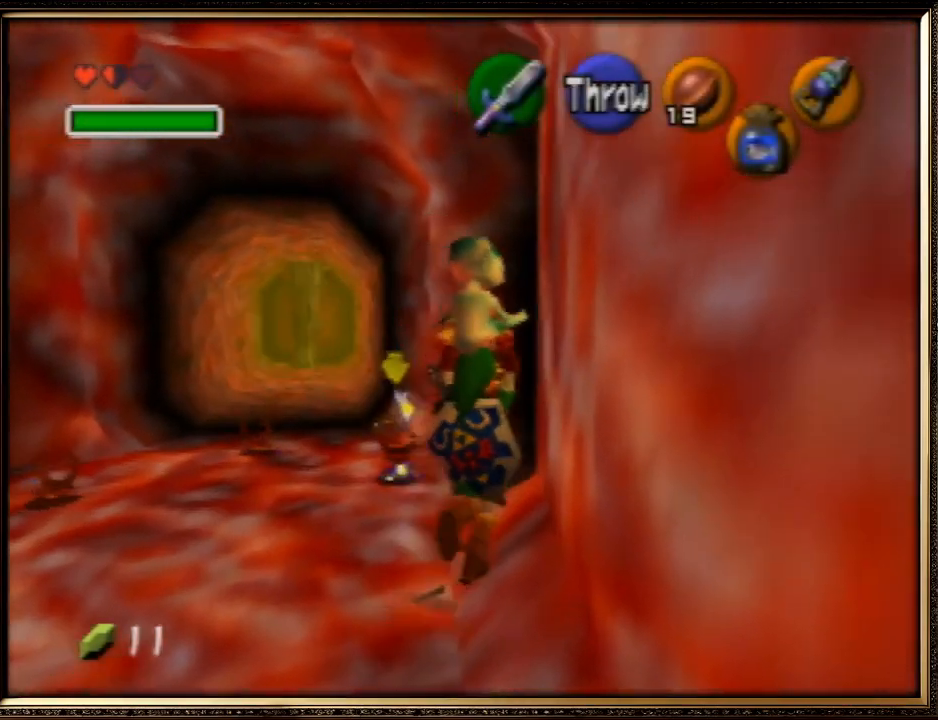
{"buttons": [], "left_stick": "up", "events": []}
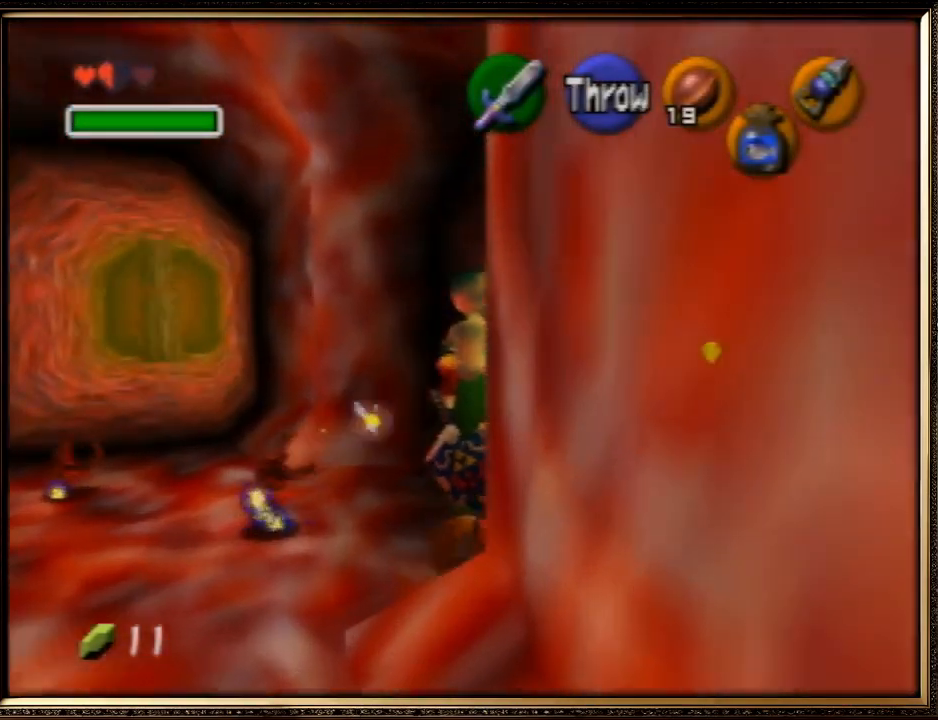
{"buttons": [], "left_stick": "up", "events": []}
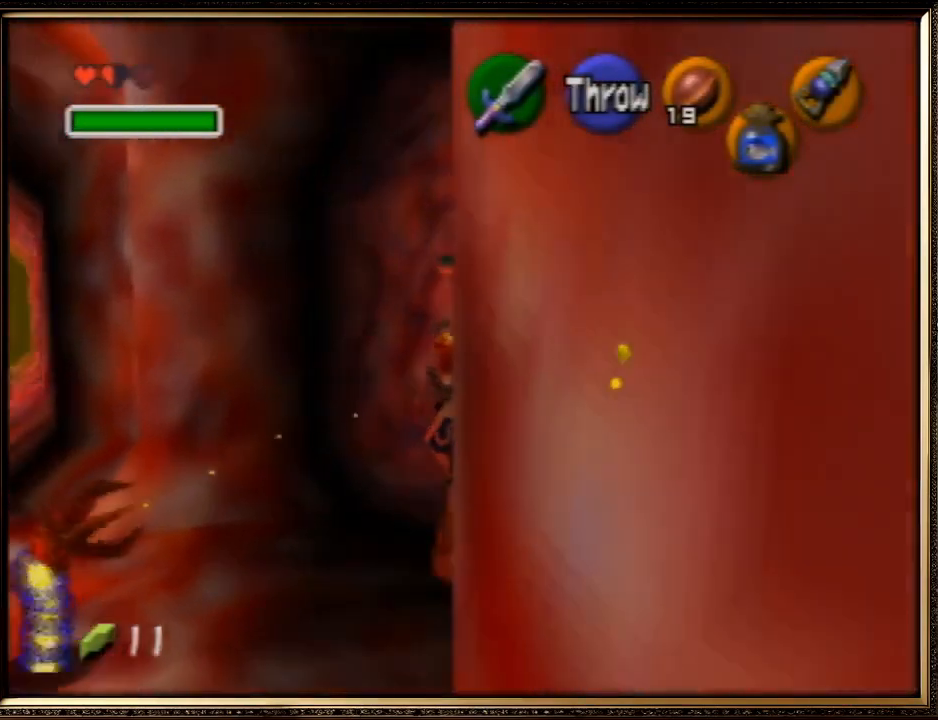
{"buttons": [], "left_stick": "up", "events": []}
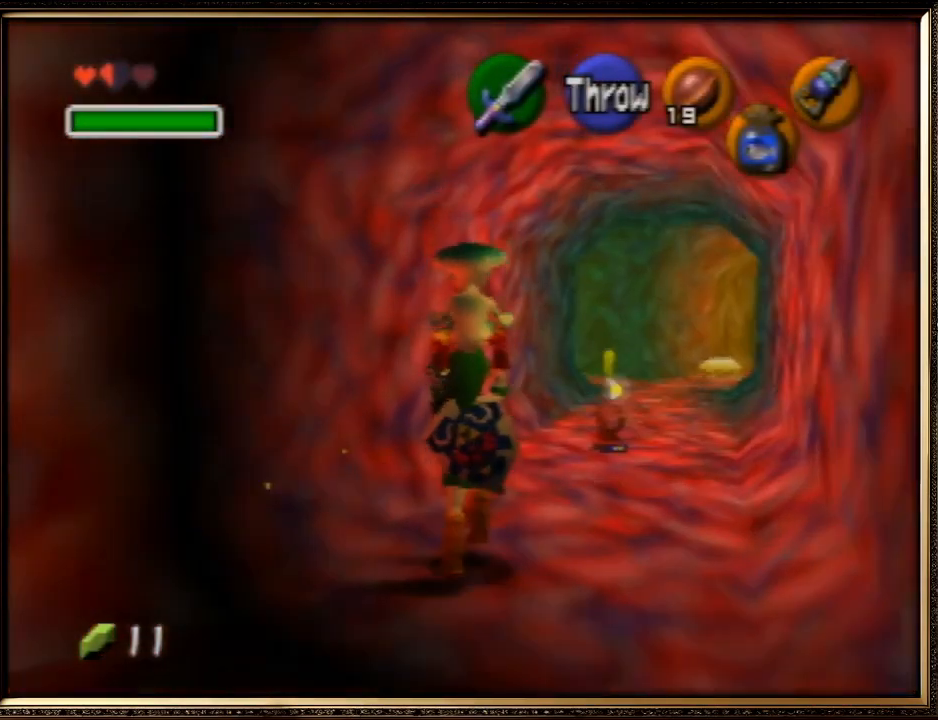
{"buttons": [], "left_stick": "up", "events": []}
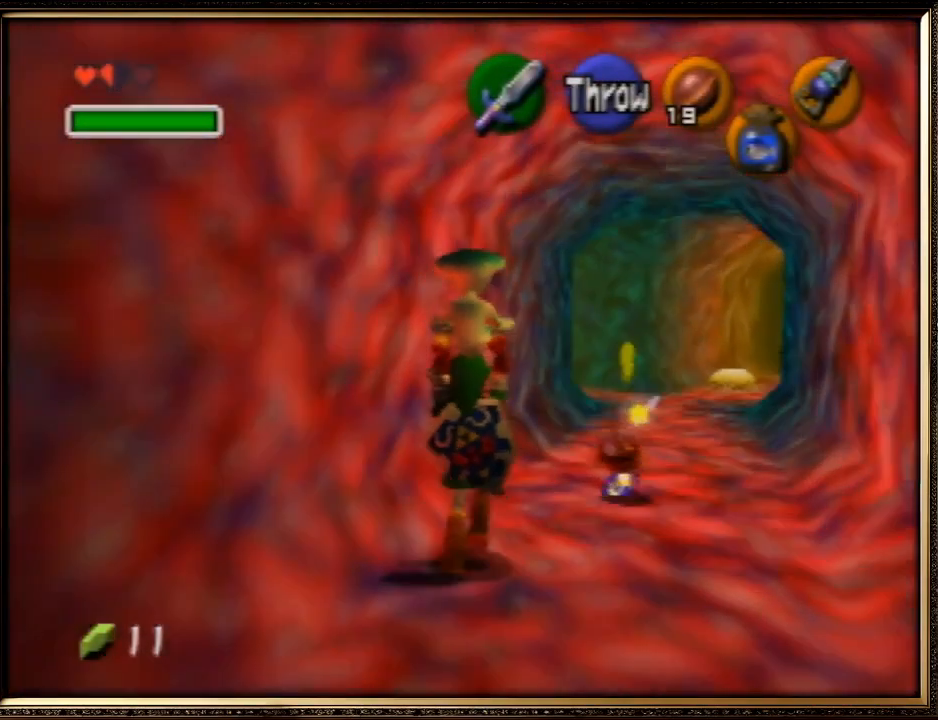
{"buttons": [], "left_stick": "up", "events": []}
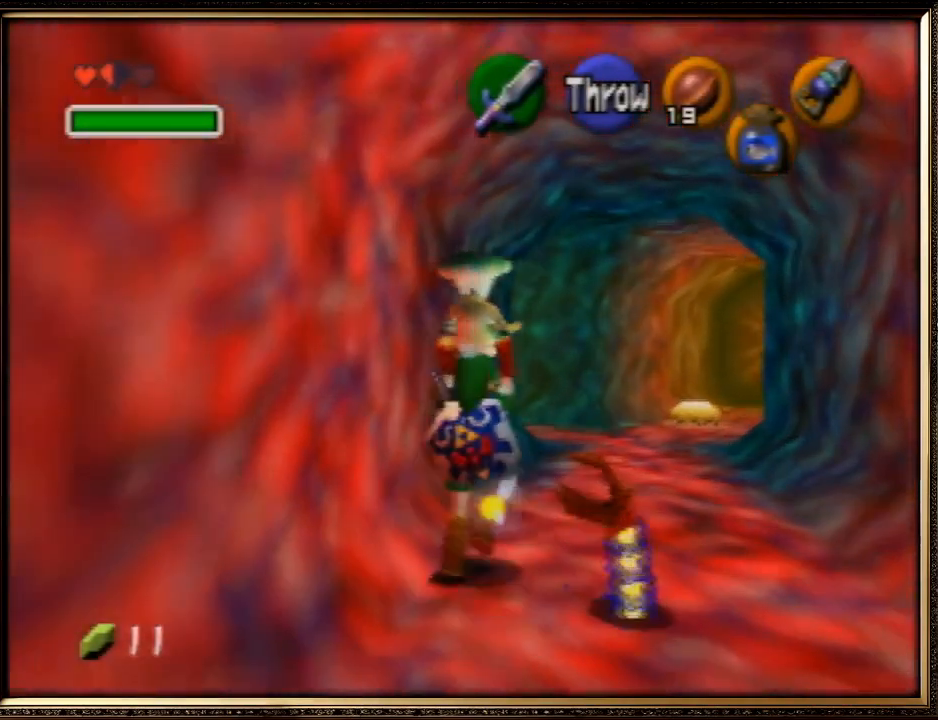
{"buttons": [], "left_stick": "up", "events": []}
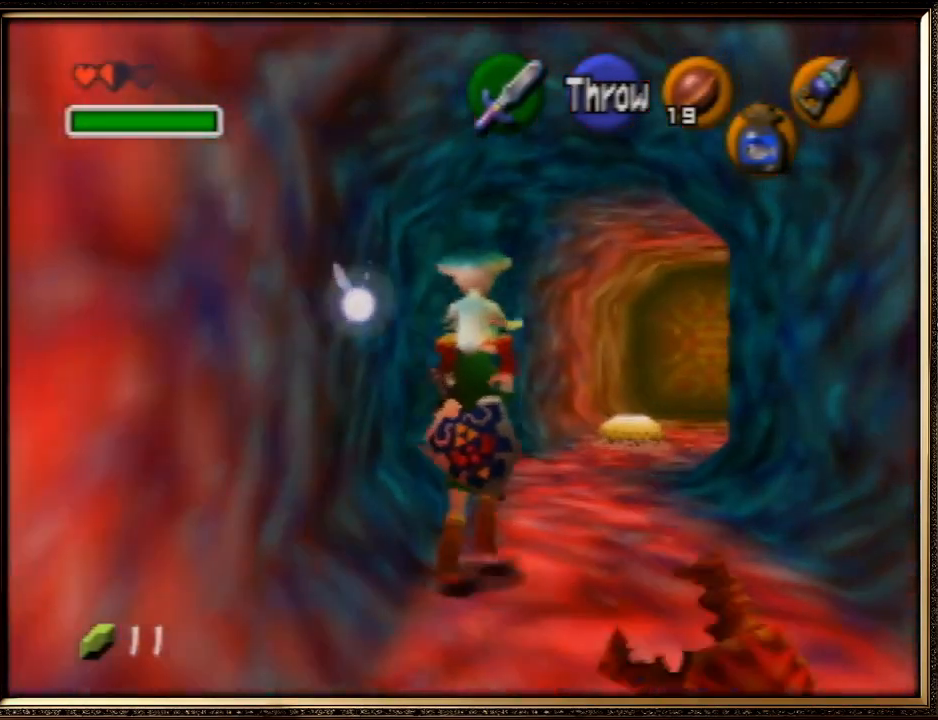
{"buttons": [], "left_stick": "up", "events": []}
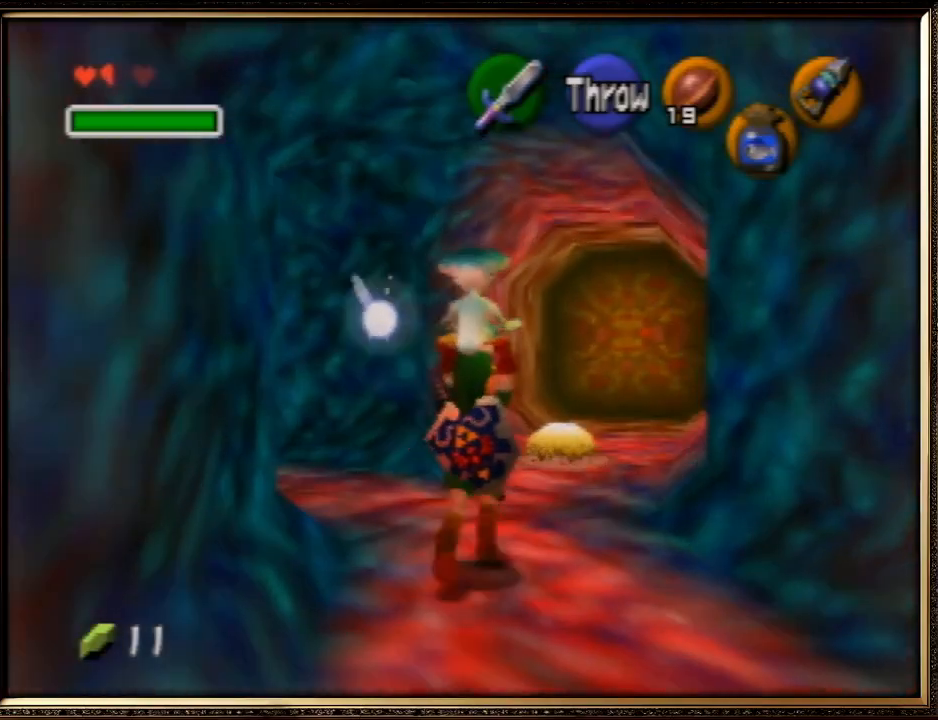
{"buttons": [], "left_stick": "up", "events": []}
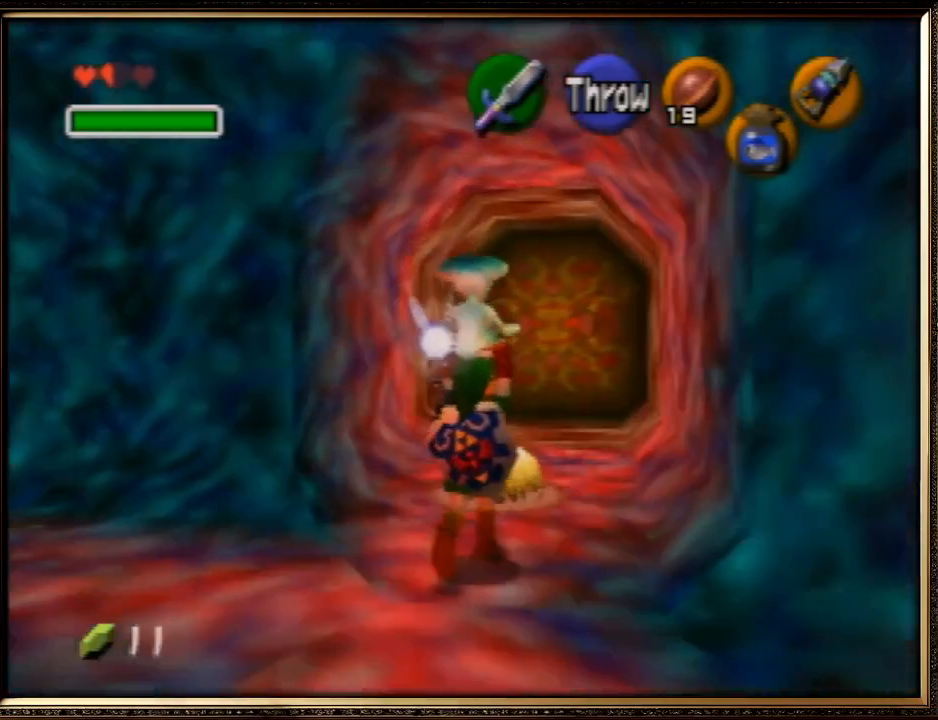
{"buttons": [], "left_stick": "up", "events": []}
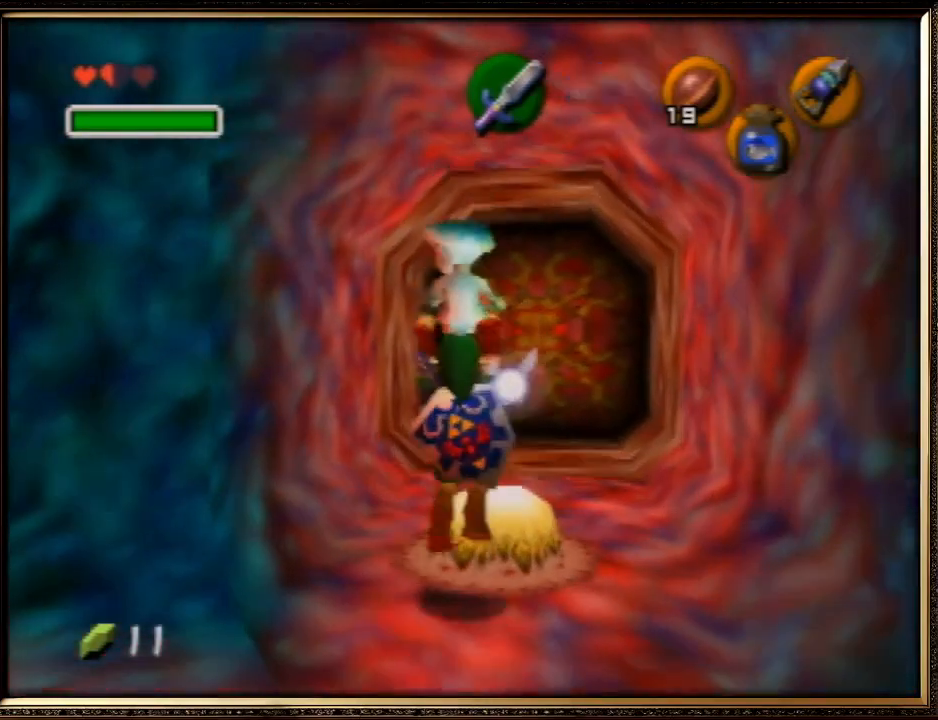
{"buttons": [], "left_stick": "center", "events": [[100, "left_stick", "up-right"], [200, "left_stick", "down-right"], [467, "left_stick", "center"]]}
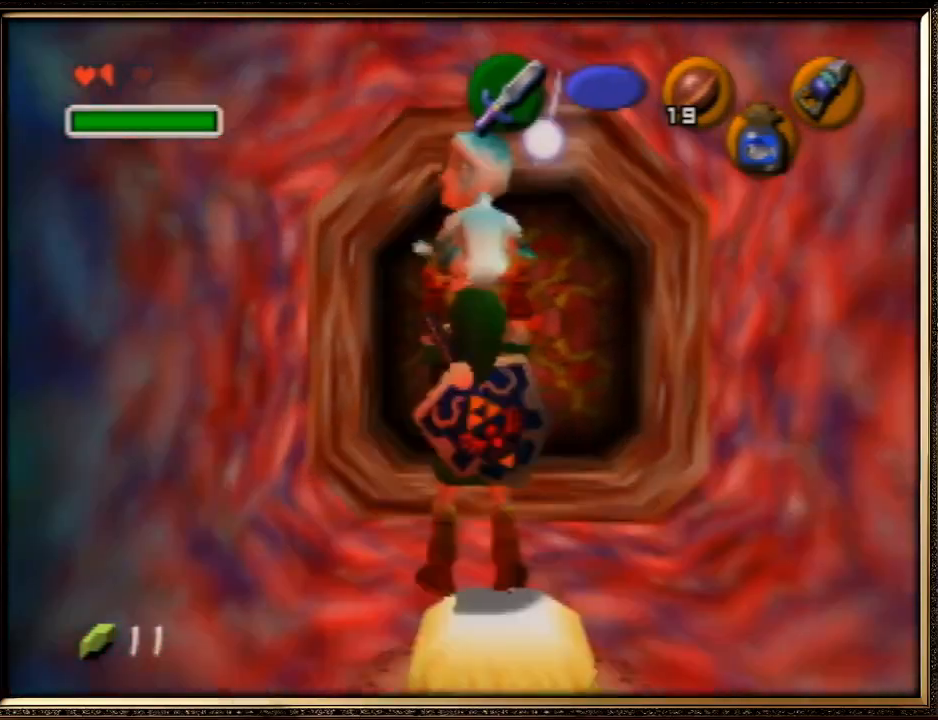
{"buttons": ["A", "B"], "left_stick": "center", "events": [[467, "A", "down"], [500, "B", "down"]]}
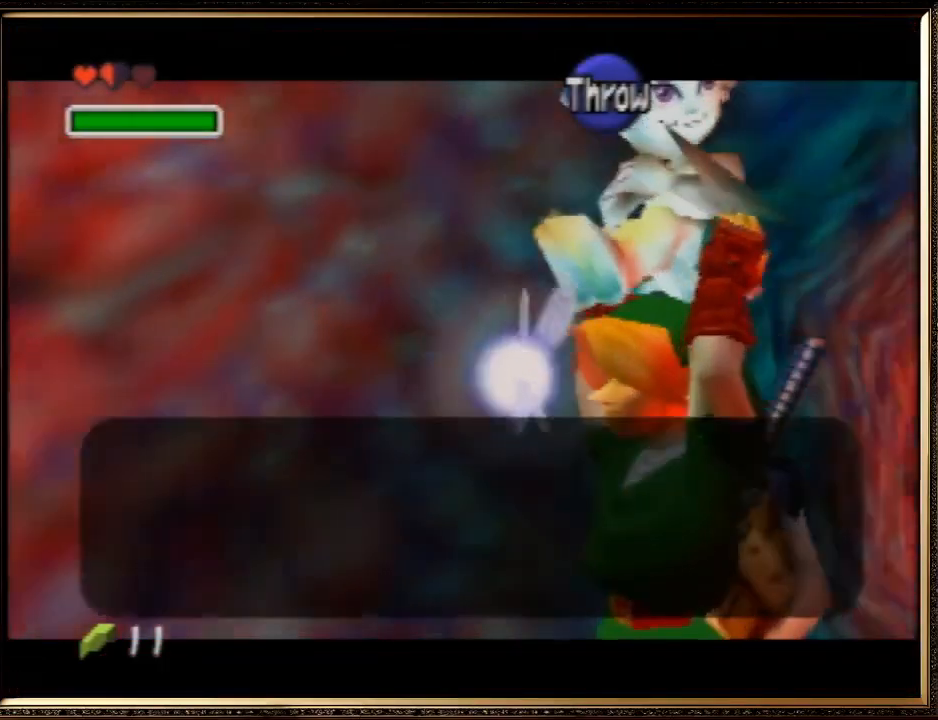
{"buttons": ["A", "B"], "left_stick": "center", "events": [[133, "A", "up"], [133, "B", "up"], [200, "A", "down"], [233, "B", "down"], [300, "B", "up"], [333, "A", "up"], [400, "A", "down"], [400, "B", "down"]]}
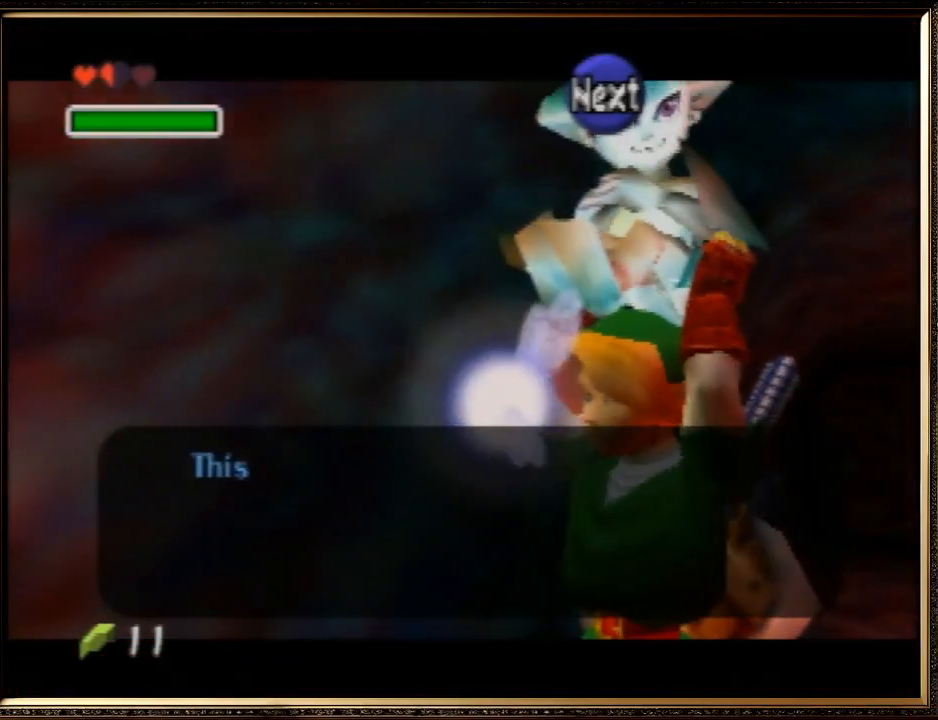
{"buttons": ["A", "B"], "left_stick": "center", "events": [[33, "A", "up"], [33, "B", "up"], [100, "A", "down"], [100, "B", "down"], [200, "A", "up"], [200, "B", "up"], [267, "A", "down"], [300, "B", "down"], [367, "A", "up"], [400, "B", "up"], [467, "A", "down"], [500, "B", "down"]]}
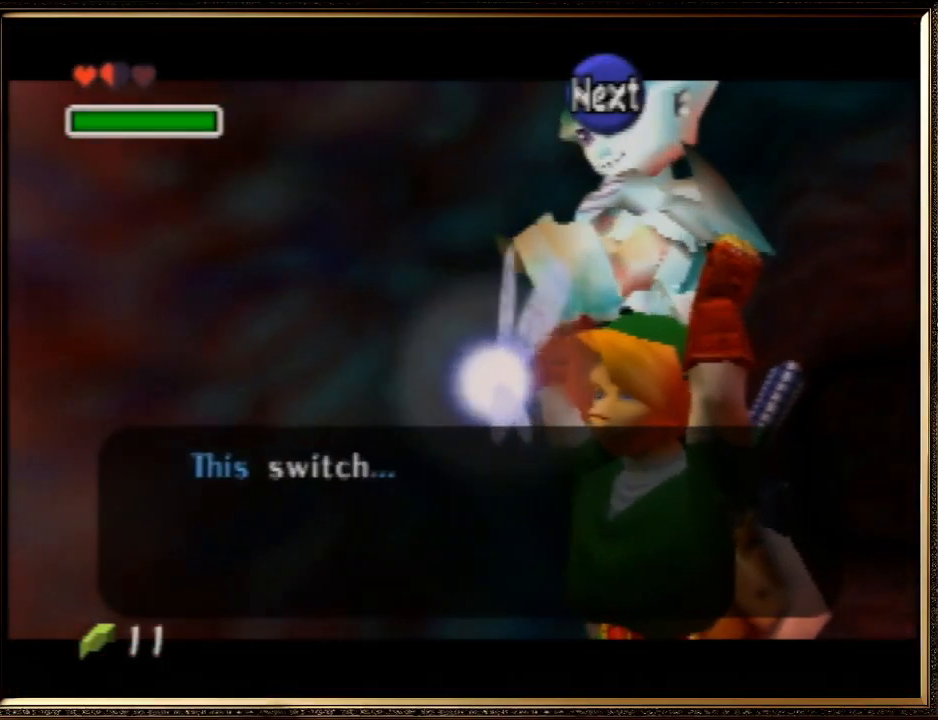
{"buttons": [], "left_stick": "center", "events": [[33, "A", "up"], [67, "B", "up"], [133, "A", "down"], [200, "B", "down"], [233, "A", "up"], [233, "B", "up"], [333, "A", "down"], [333, "B", "down"], [433, "A", "up"], [433, "B", "up"]]}
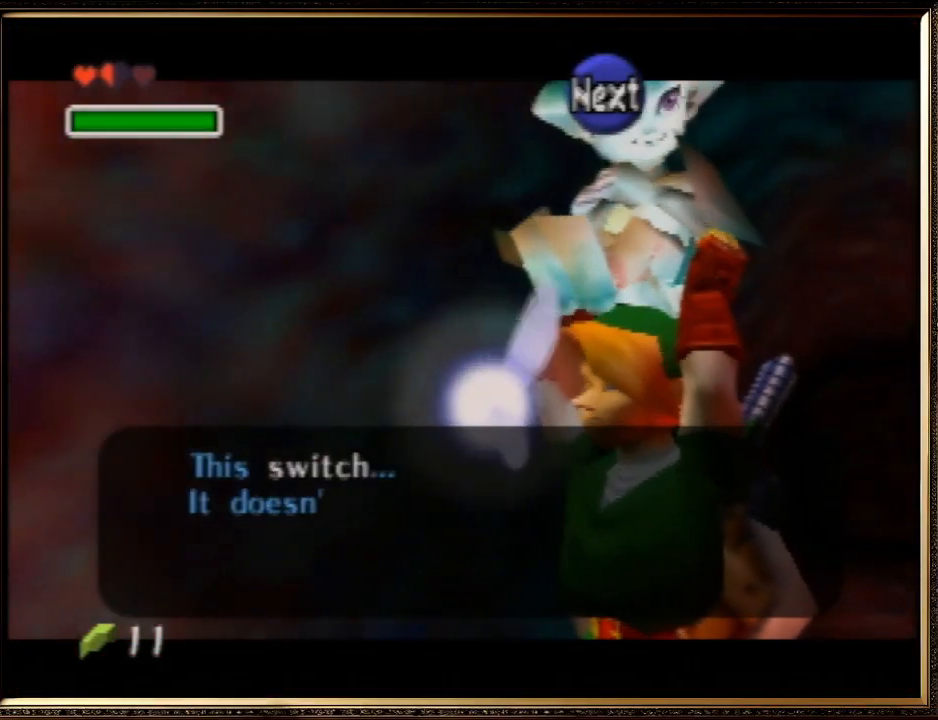
{"buttons": [], "left_stick": "center", "events": [[33, "A", "down"], [33, "B", "down"], [133, "A", "up"], [133, "B", "up"], [233, "A", "down"], [233, "B", "down"], [333, "A", "up"], [333, "B", "up"], [400, "A", "down"], [400, "B", "down"], [500, "A", "up"], [500, "B", "up"]]}
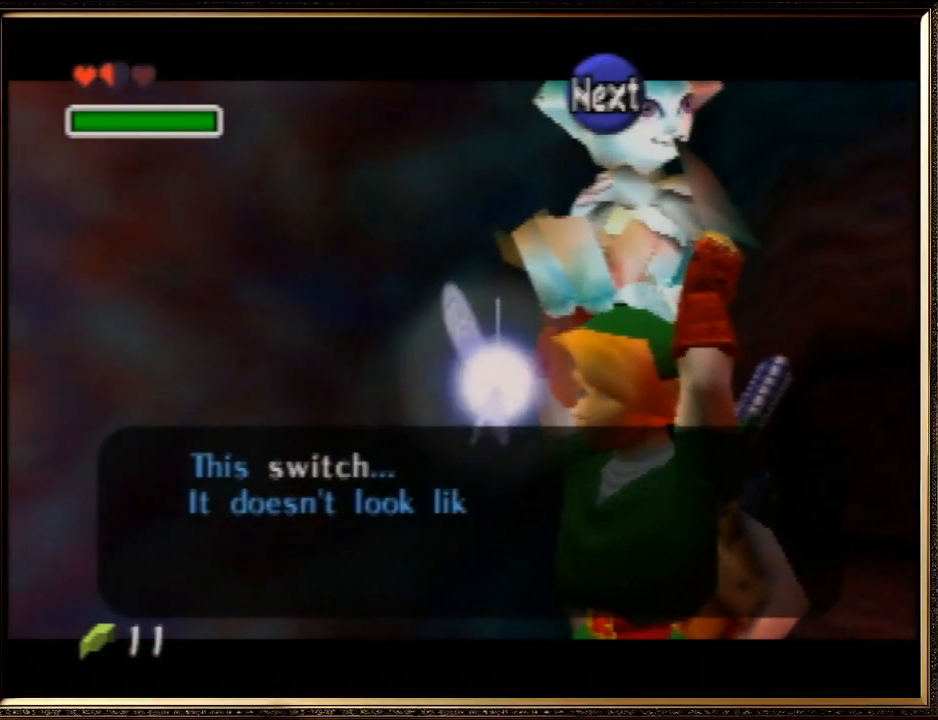
{"buttons": ["A", "B"], "left_stick": "center", "events": [[100, "A", "down"], [133, "B", "down"], [200, "A", "up"], [233, "B", "up"], [300, "A", "down"], [300, "B", "down"], [433, "A", "up"], [433, "B", "up"], [467, "A", "down"], [467, "B", "down"]]}
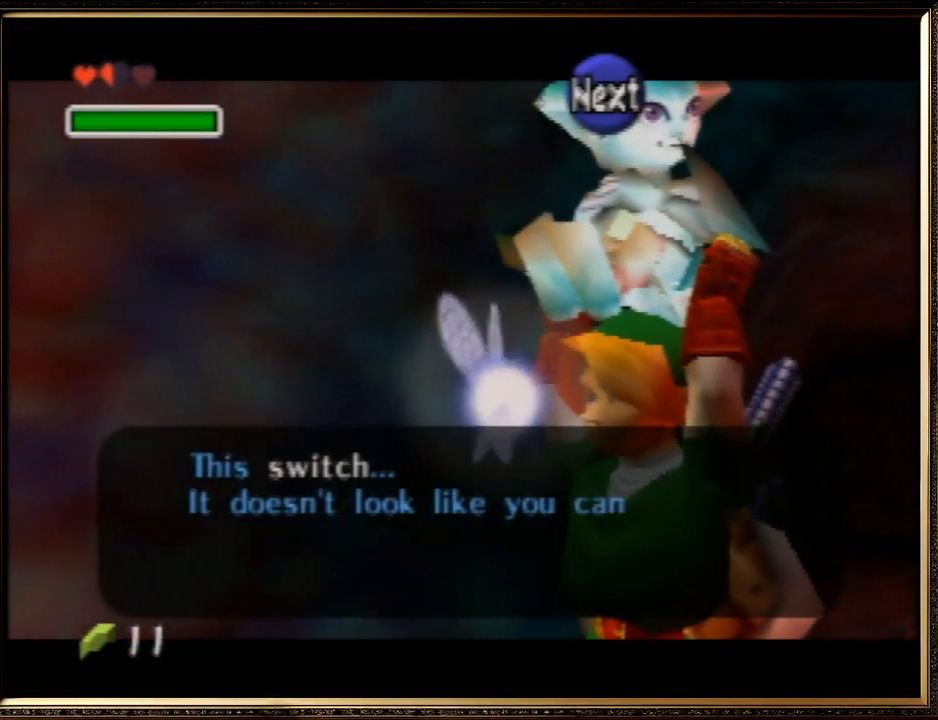
{"buttons": [], "left_stick": "center", "events": [[100, "A", "up"], [100, "B", "up"], [167, "A", "down"], [200, "B", "down"], [300, "A", "up"], [300, "B", "up"], [367, "A", "down"], [367, "B", "down"], [467, "A", "up"], [467, "B", "up"]]}